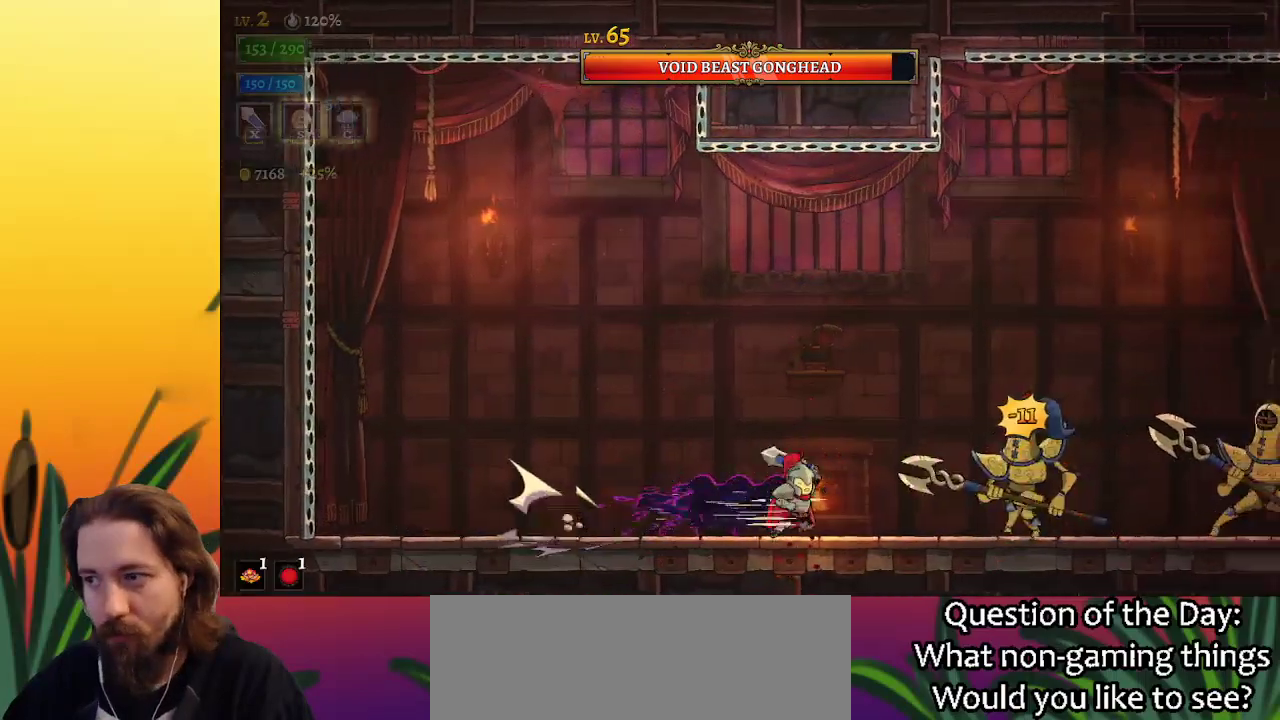
Gameplay with keyboard; each line is a JSON object with the keys held at the frame after it. "events" lists presses ("down") and releases ("up") of "a", "c", "d", "down", "left", "right", "s", "up", "x" and "z" between this image and that frame as [ms after this image, input, new state], when the widget could be followed in between. No other keys are recorded. Mouse input is not recorded.
{"keys": ["c", "right", "x"], "events": [[67, "d", "up"], [67, "x", "up"], [117, "right", "up"], [400, "x", "down"], [483, "c", "down"], [483, "right", "down"]]}
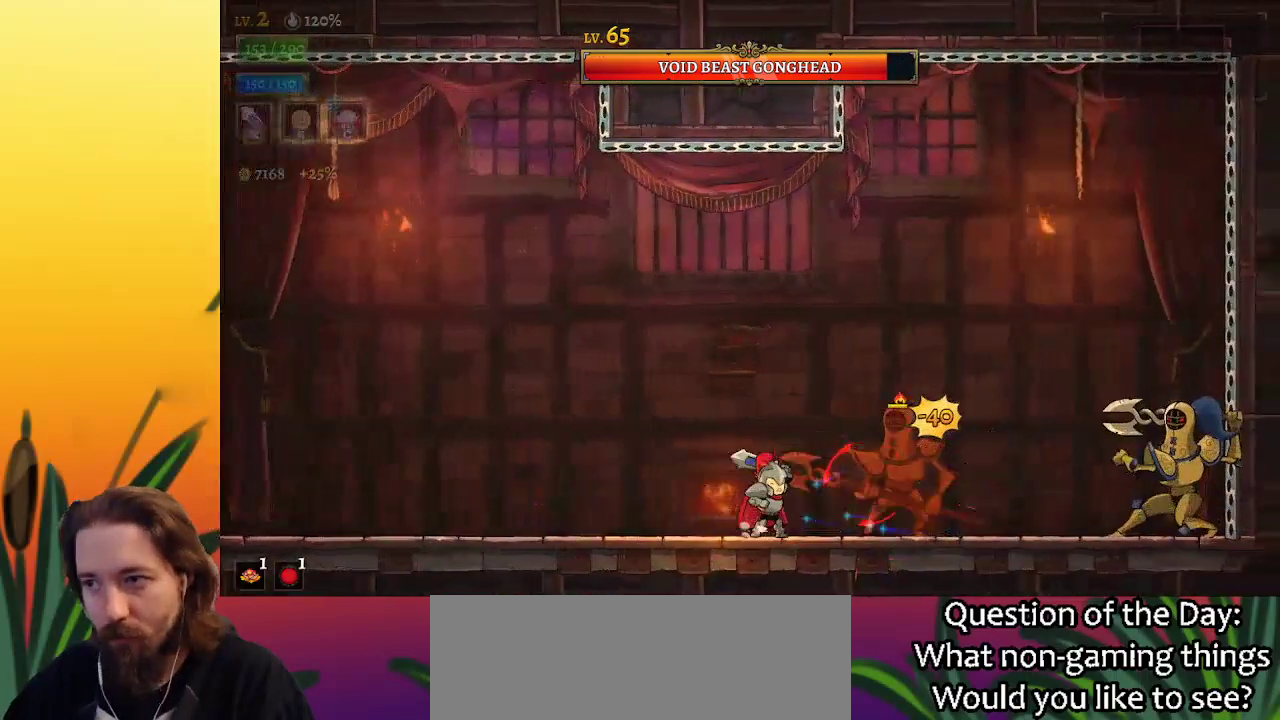
{"keys": ["right", "x"], "events": [[33, "x", "up"], [83, "right", "up"], [133, "c", "up"], [217, "left", "down"], [367, "left", "up"], [417, "right", "down"], [417, "x", "down"]]}
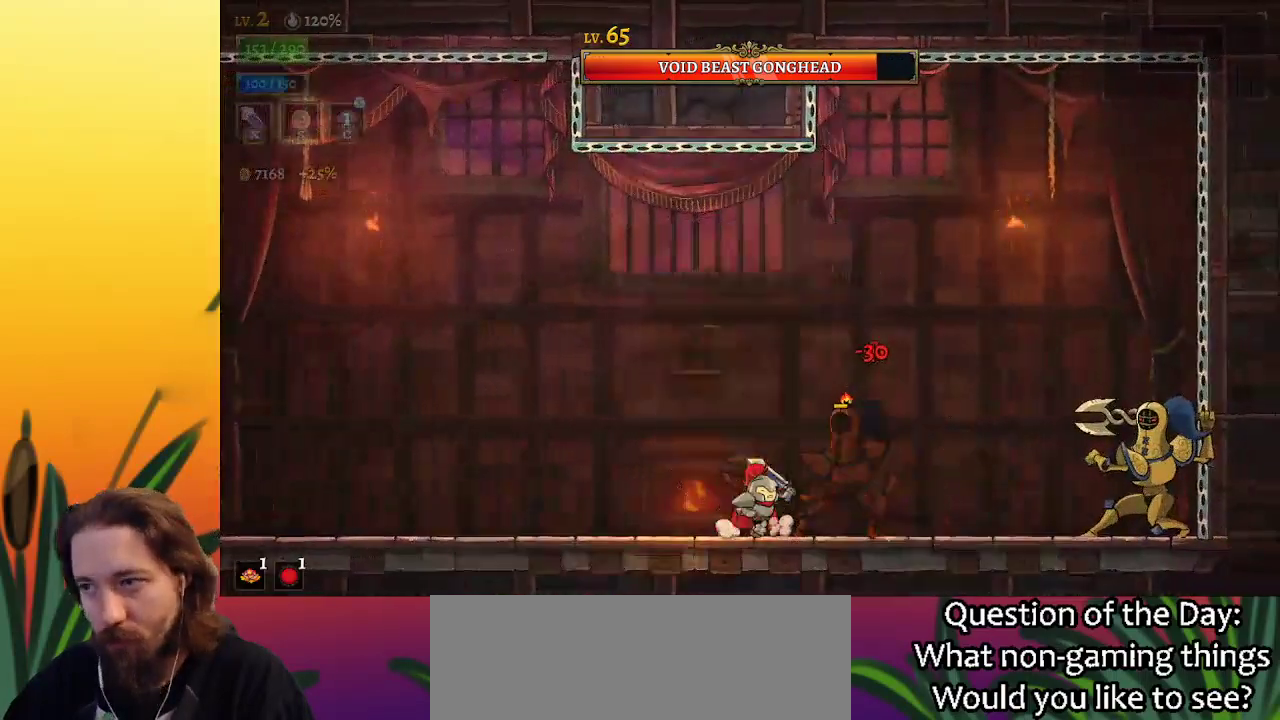
{"keys": [], "events": [[17, "left", "down"], [17, "right", "up"], [17, "x", "up"], [267, "z", "down"], [400, "left", "up"], [500, "z", "up"]]}
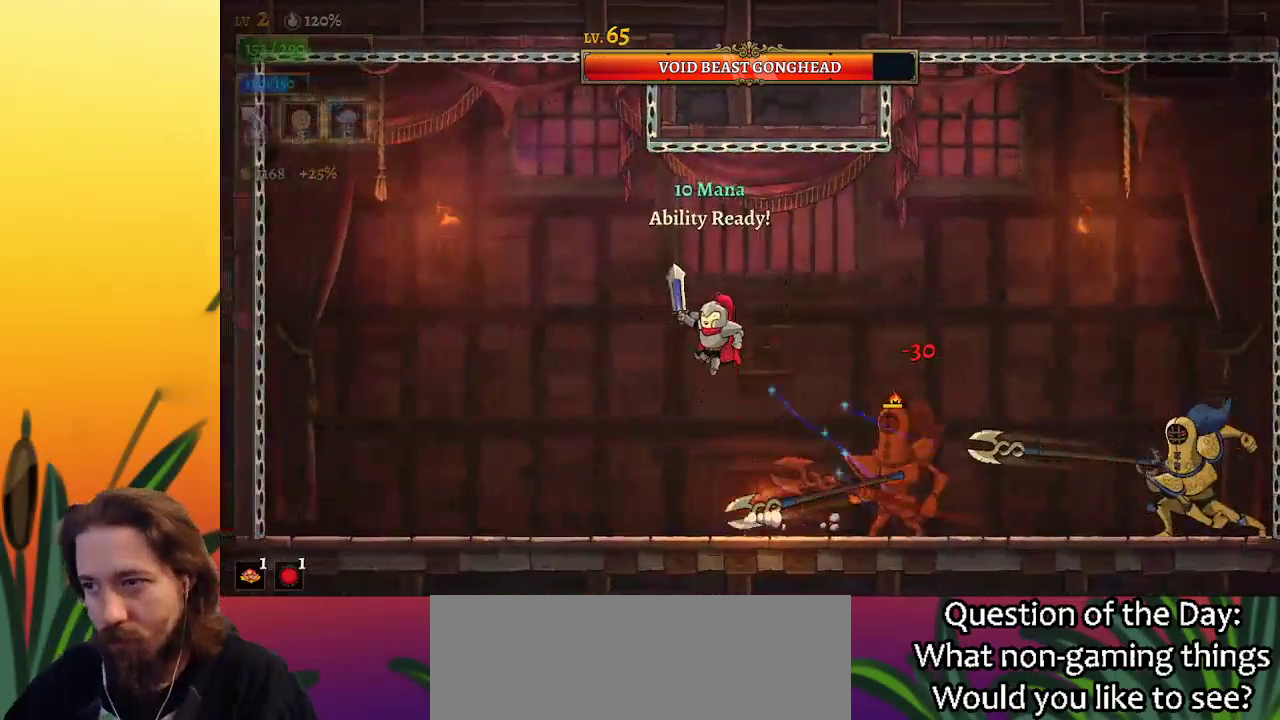
{"keys": ["x"], "events": [[33, "z", "down"], [183, "z", "up"], [317, "right", "down"], [467, "right", "up"], [467, "x", "down"]]}
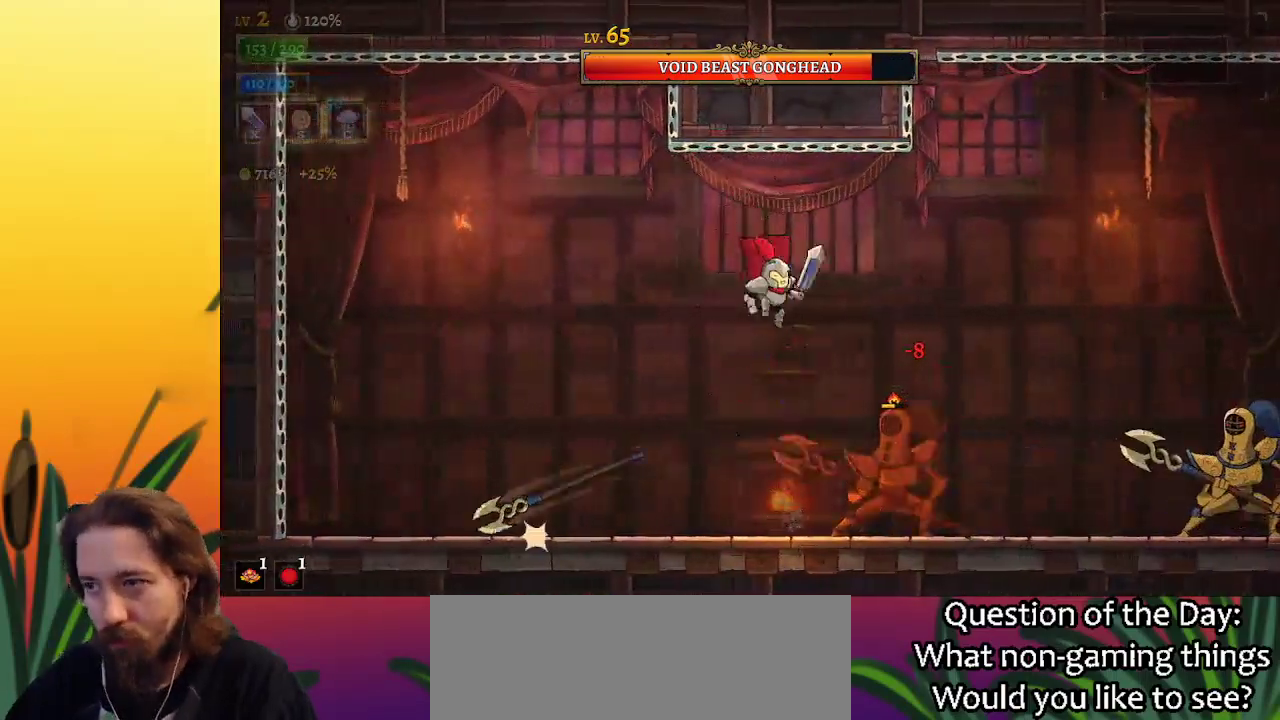
{"keys": ["x"], "events": [[67, "x", "up"], [483, "x", "down"]]}
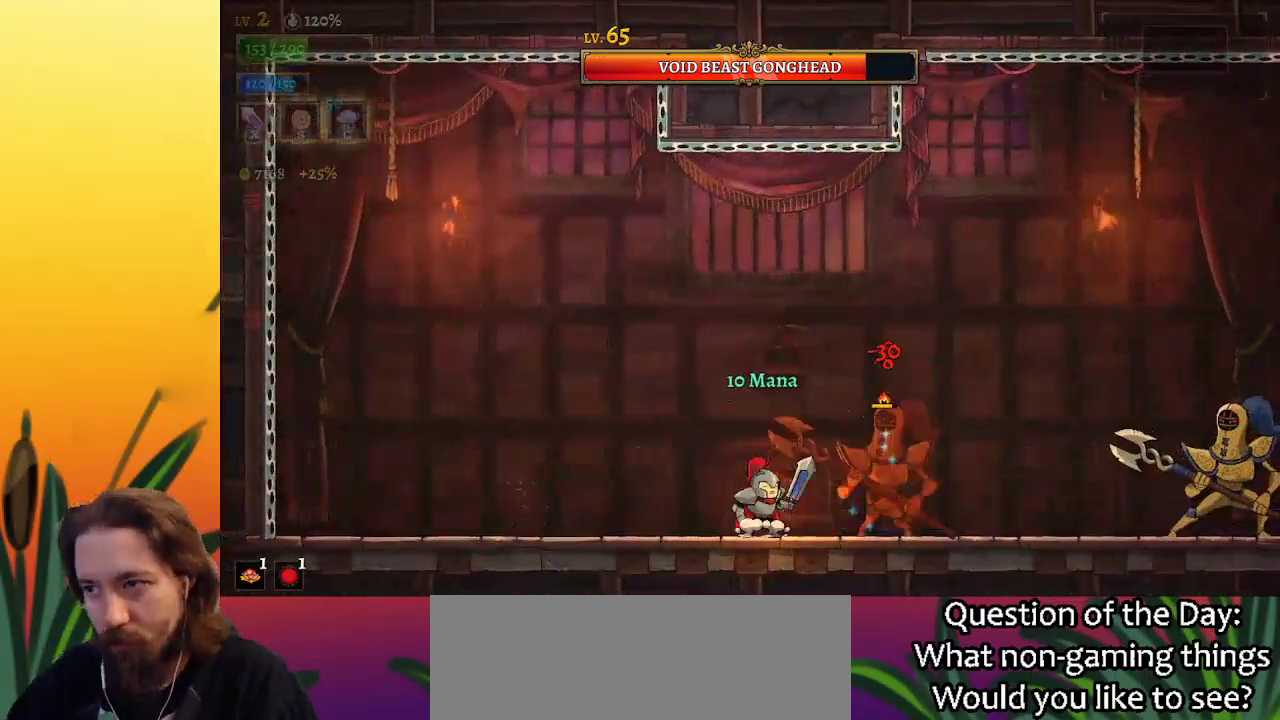
{"keys": ["c", "right", "x"], "events": [[83, "x", "up"], [400, "right", "down"], [450, "x", "down"], [500, "c", "down"]]}
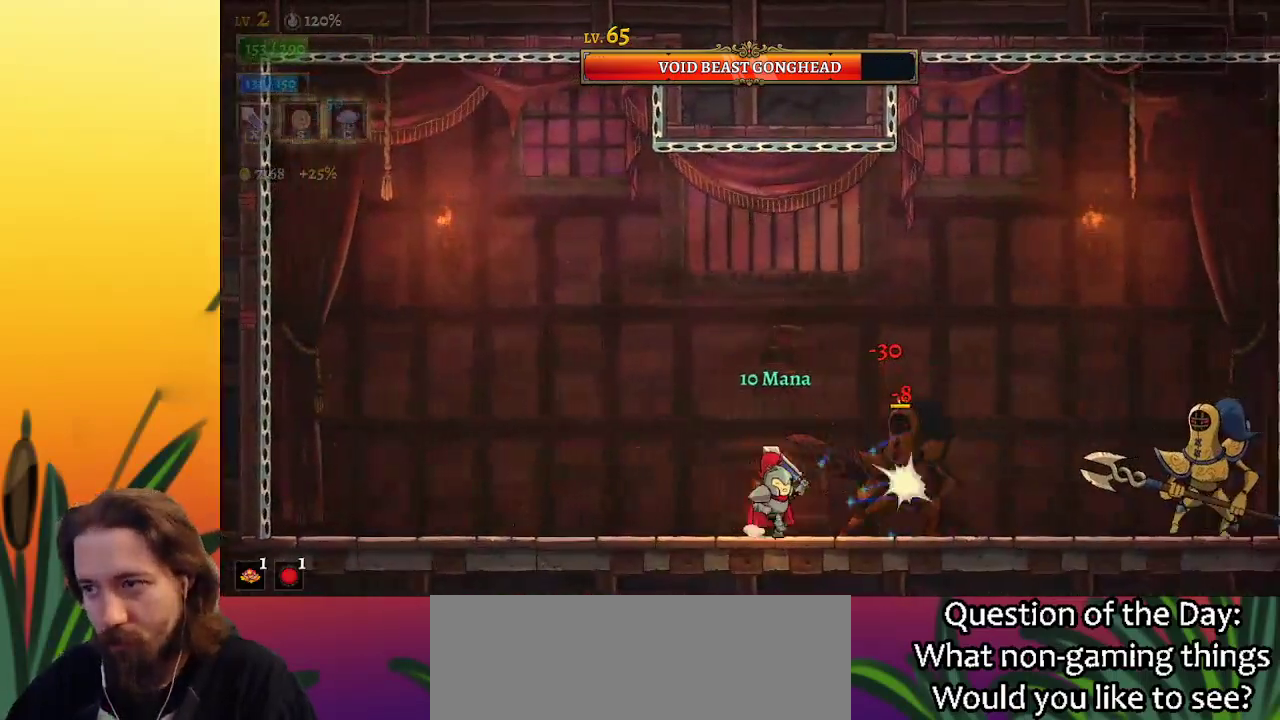
{"keys": ["left", "x"], "events": [[50, "x", "up"], [100, "right", "up"], [150, "c", "up"], [467, "x", "down"], [500, "left", "down"]]}
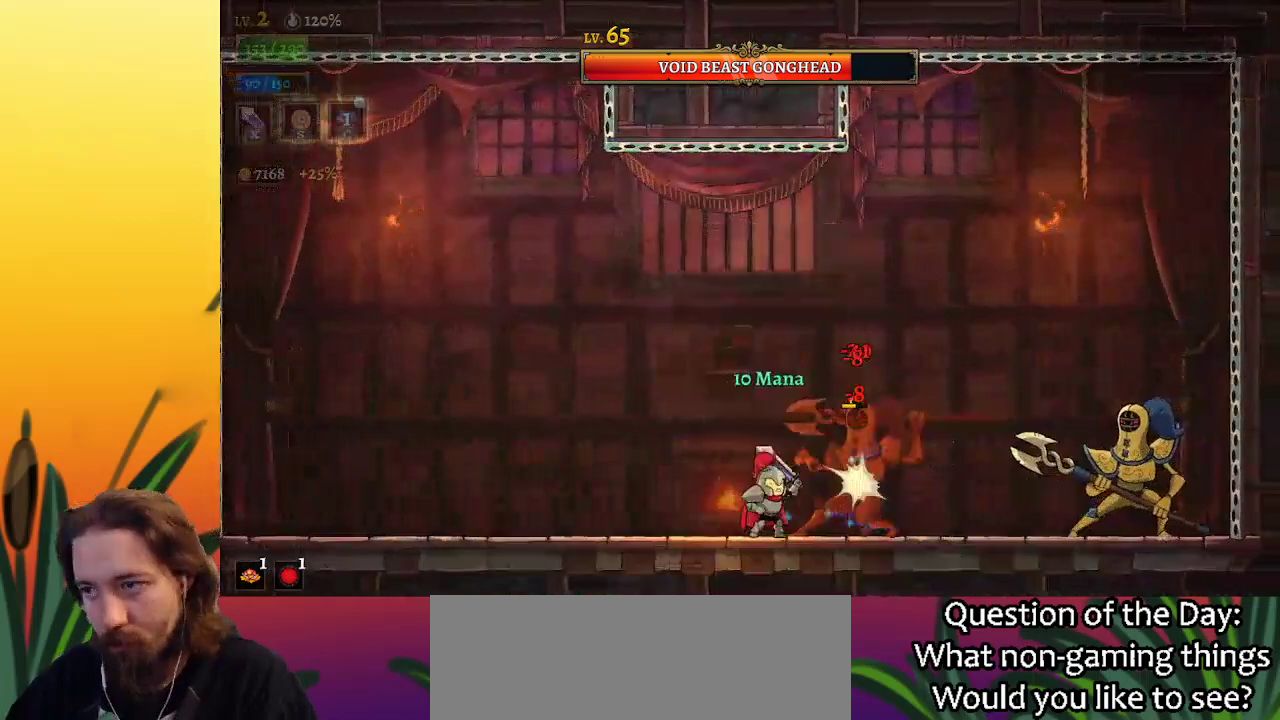
{"keys": ["left", "z"], "events": [[50, "x", "up"], [283, "z", "down"]]}
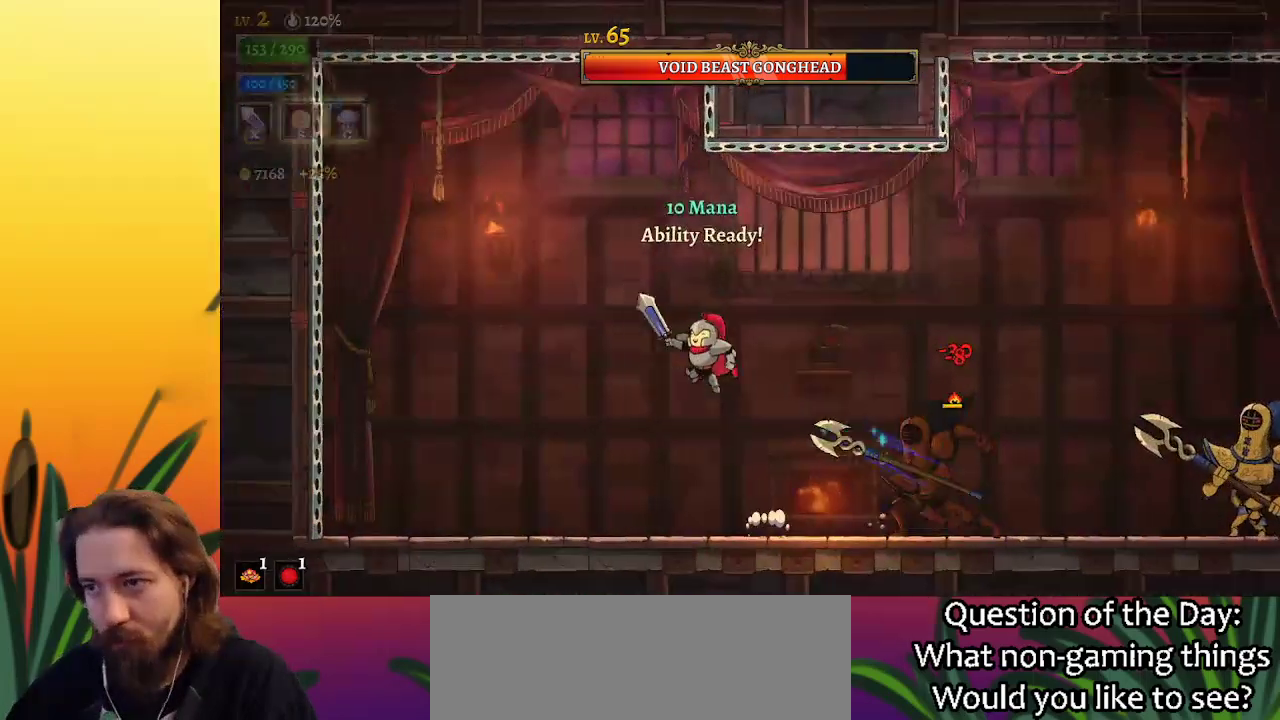
{"keys": ["right"], "events": [[67, "left", "up"], [67, "z", "up"], [117, "right", "down"], [117, "z", "down"], [300, "z", "up"]]}
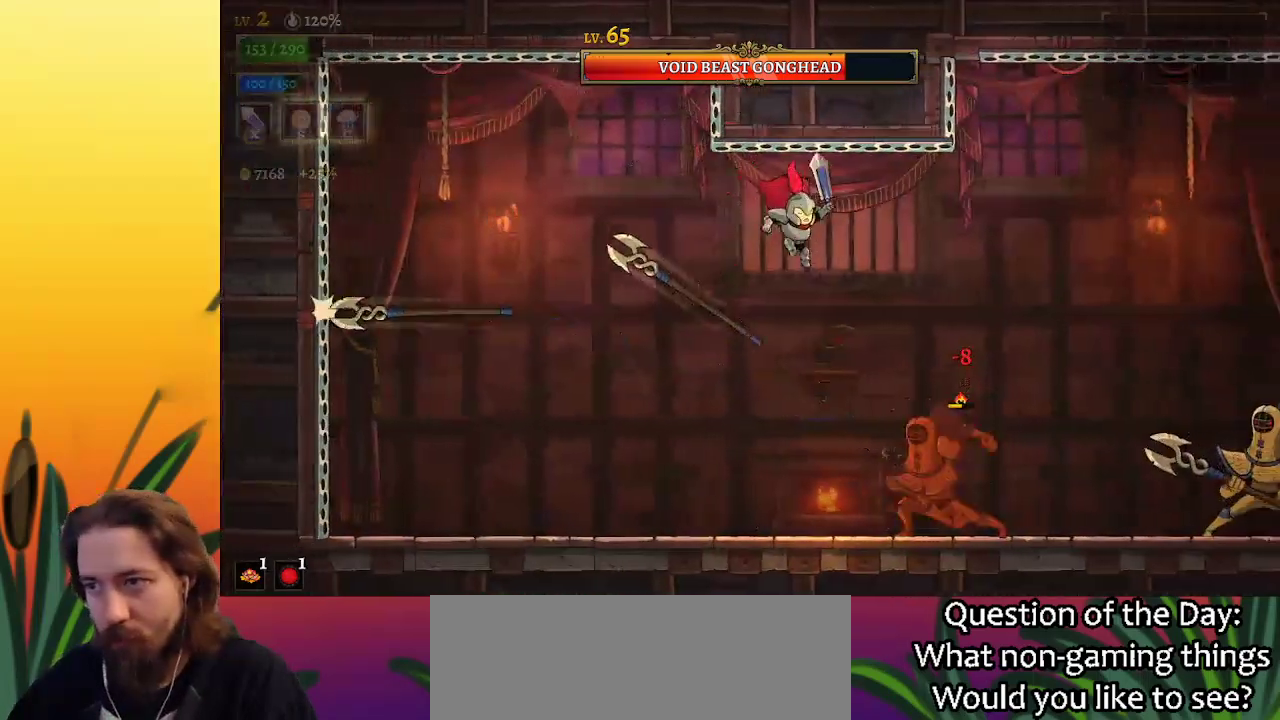
{"keys": [], "events": [[83, "right", "up"], [133, "x", "down"], [233, "x", "up"]]}
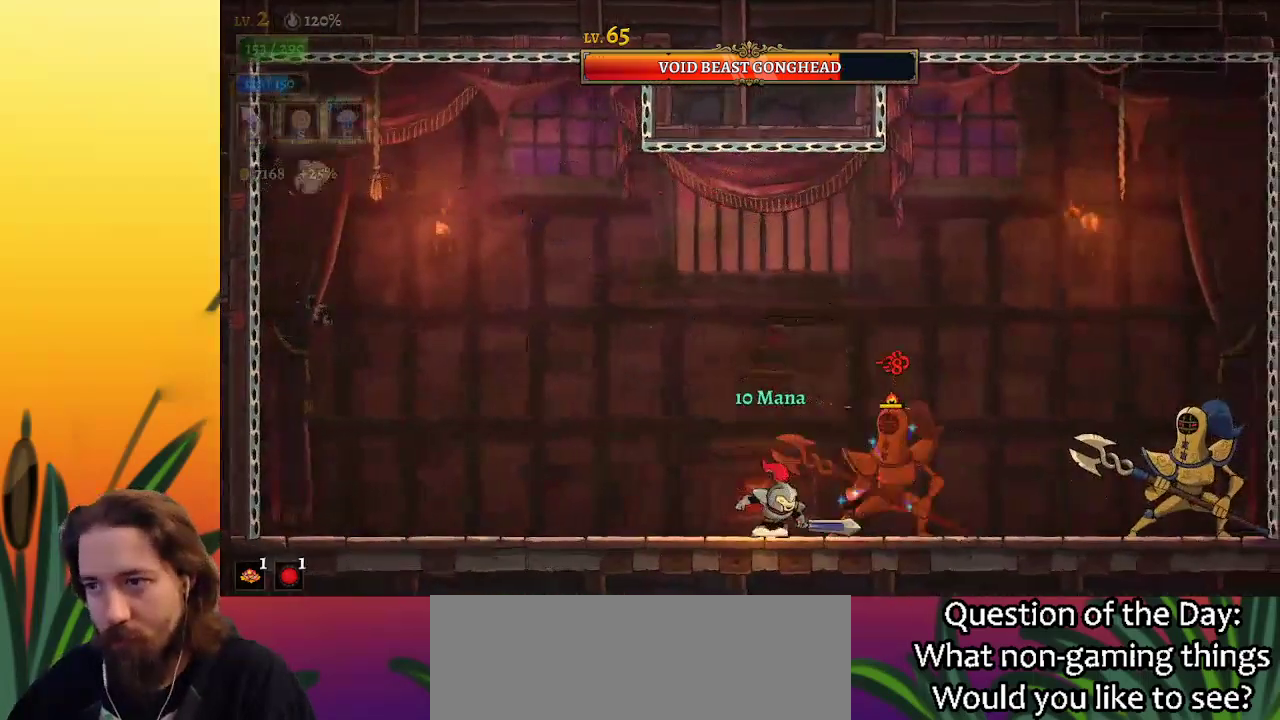
{"keys": [], "events": [[100, "x", "down"], [200, "c", "down"], [250, "x", "up"], [333, "c", "up"], [333, "right", "down"], [383, "right", "up"]]}
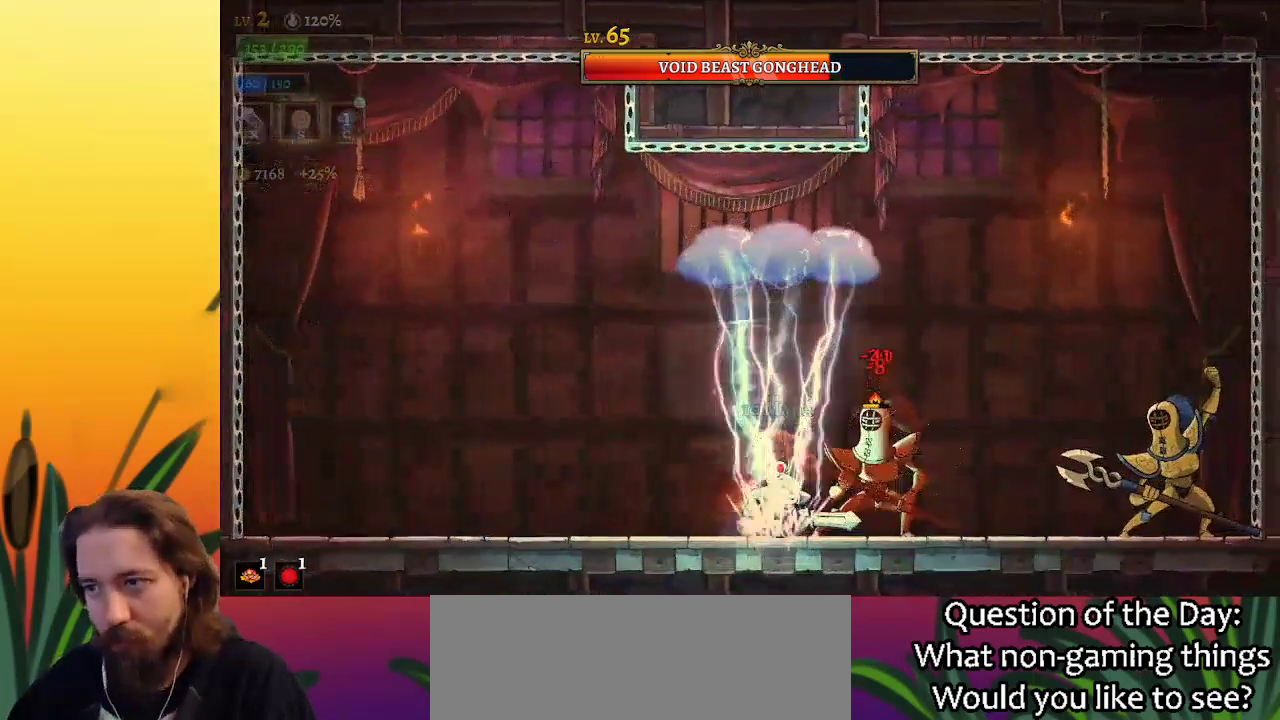
{"keys": ["right"], "events": [[117, "x", "down"], [217, "left", "down"], [217, "x", "up"], [400, "left", "up"], [500, "right", "down"]]}
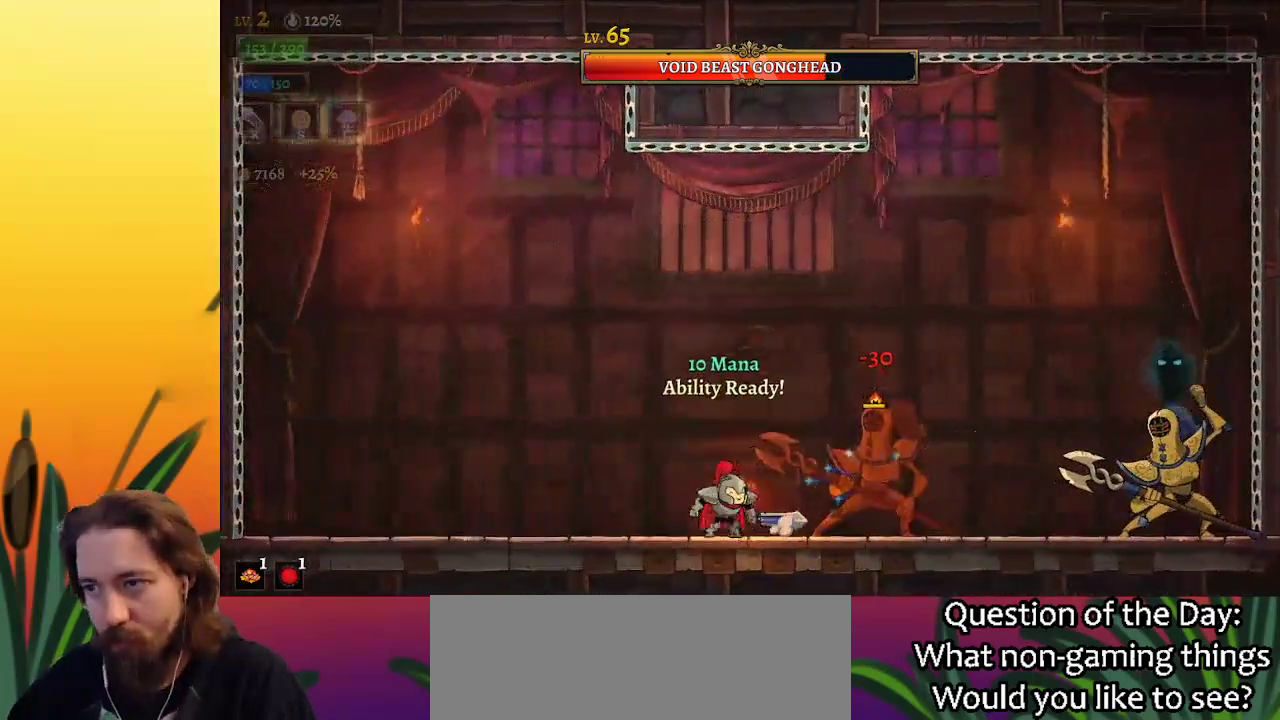
{"keys": ["right"], "events": [[50, "right", "up"], [83, "x", "down"], [183, "left", "down"], [183, "x", "up"], [317, "left", "up"], [367, "right", "down"]]}
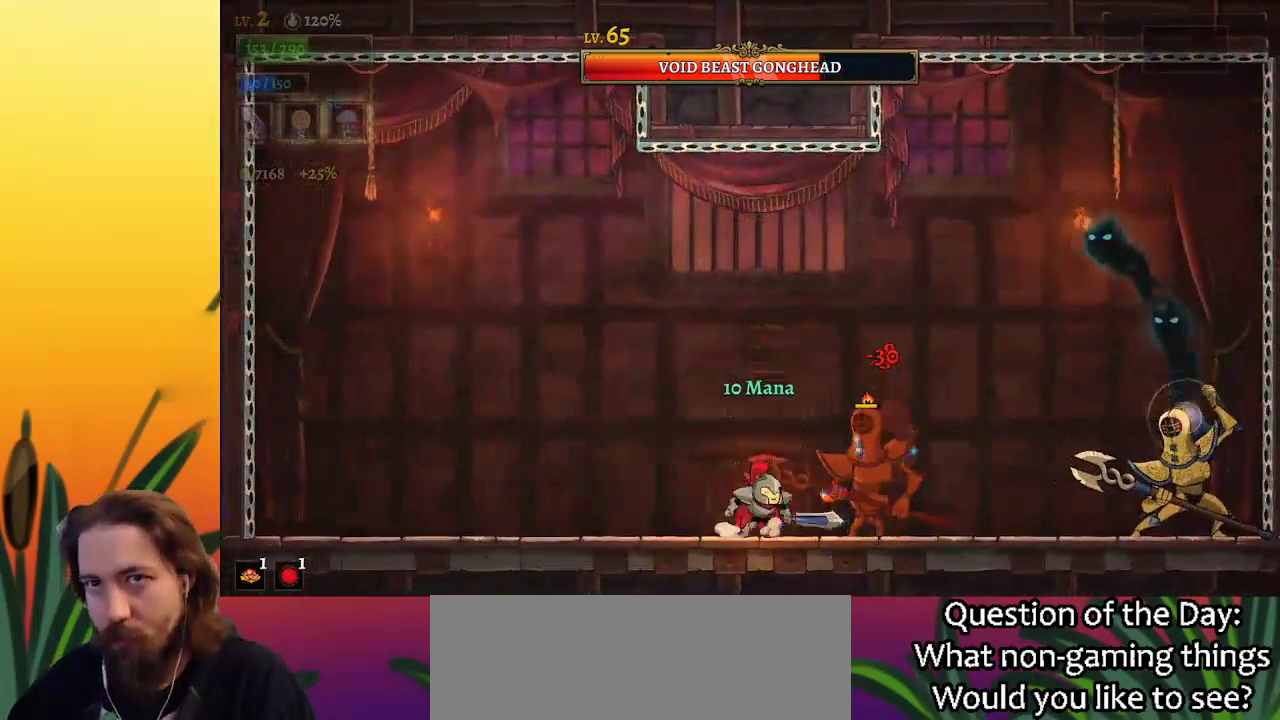
{"keys": ["left"], "events": [[17, "right", "up"], [50, "x", "down"], [100, "x", "up"], [383, "left", "down"]]}
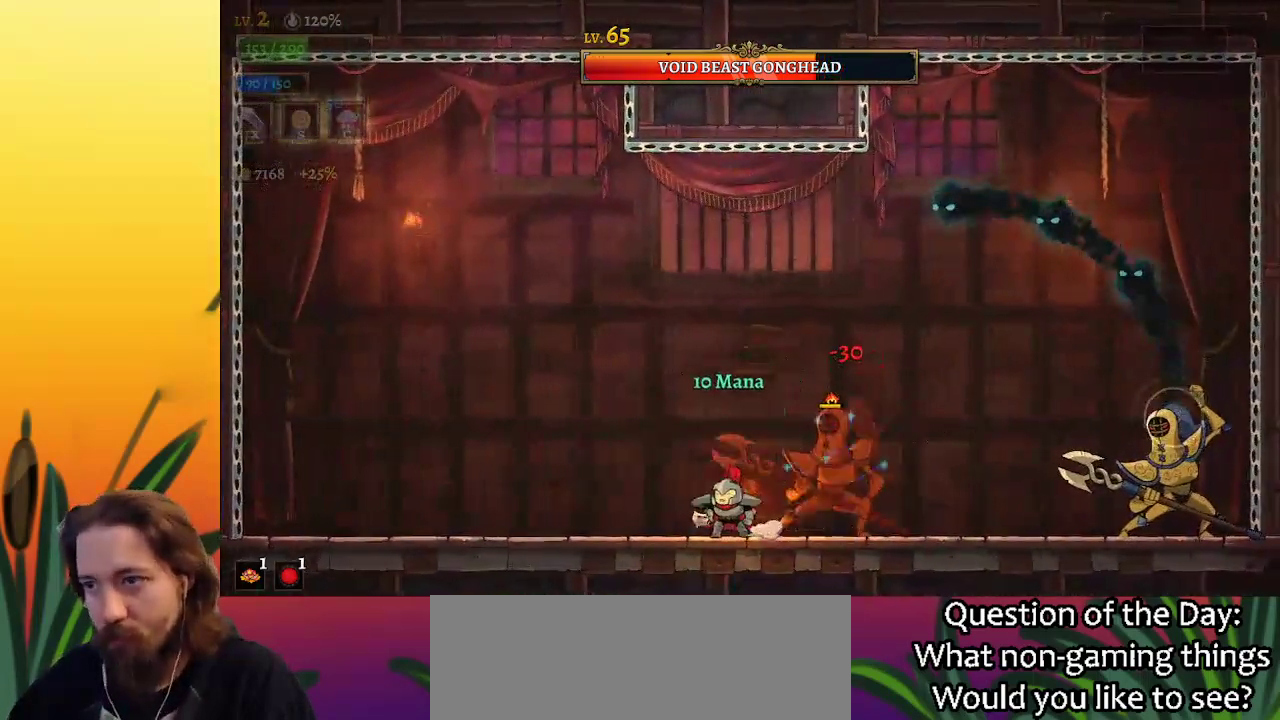
{"keys": ["right"], "events": [[117, "left", "up"], [117, "right", "down"], [117, "x", "down"], [217, "left", "down"], [217, "right", "up"], [217, "x", "up"], [450, "left", "up"], [500, "right", "down"]]}
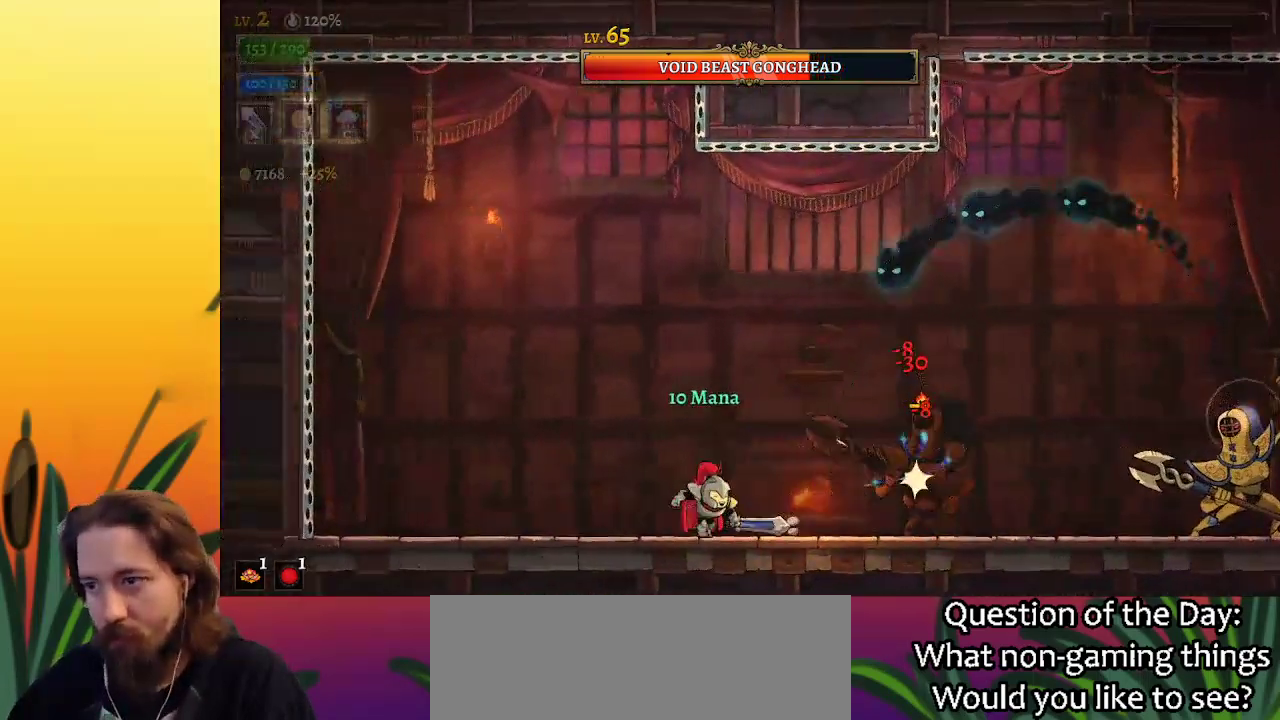
{"keys": [], "events": [[133, "x", "down"], [283, "c", "down"], [317, "x", "up"], [367, "c", "up"], [367, "right", "up"]]}
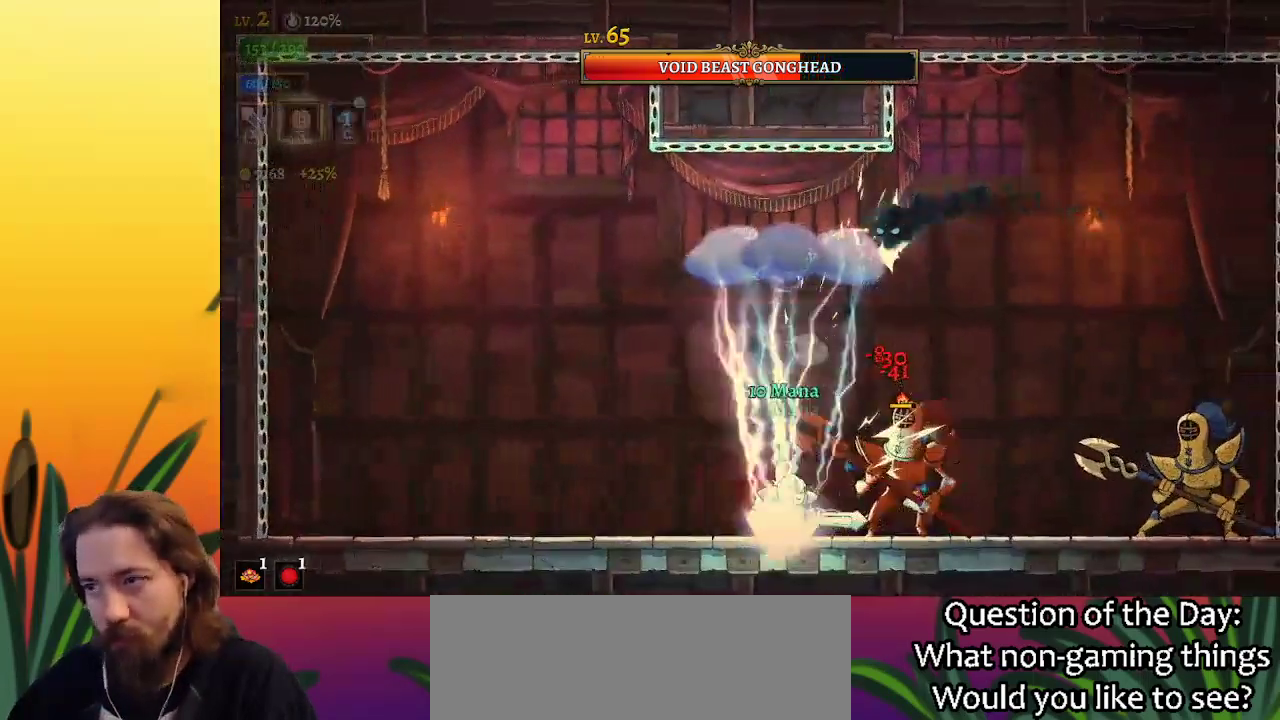
{"keys": [], "events": [[250, "x", "down"], [333, "x", "up"]]}
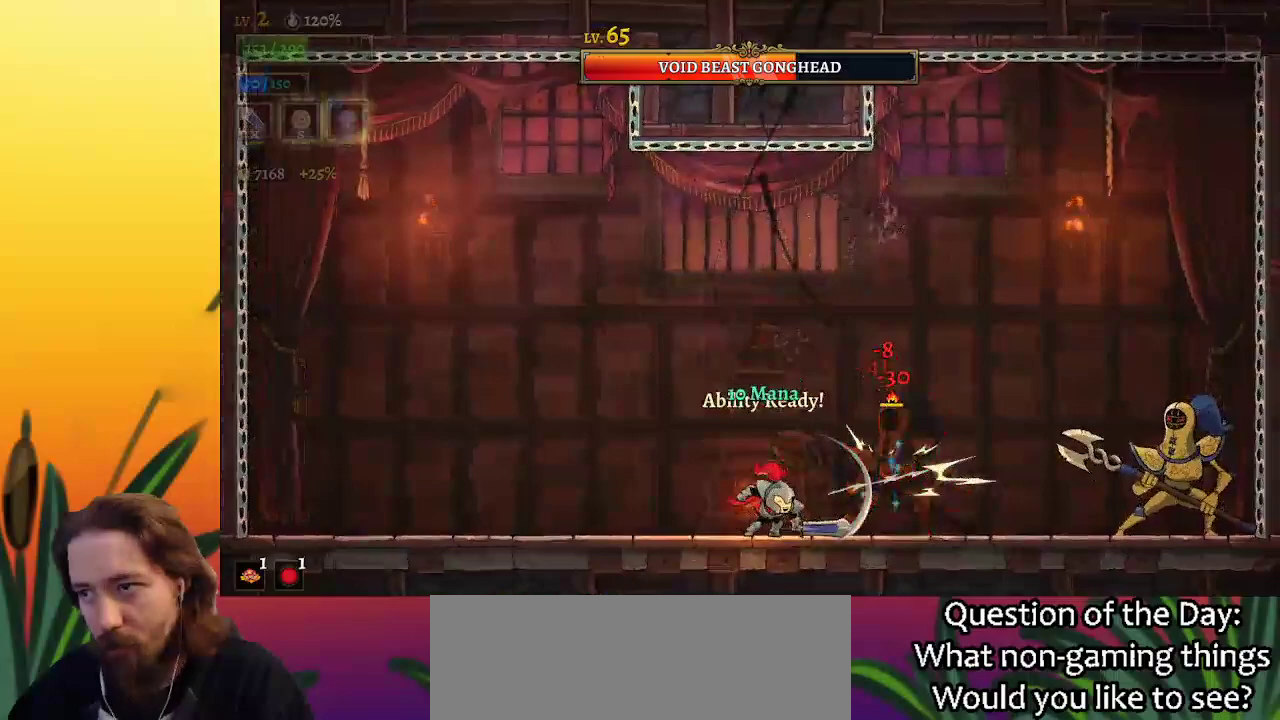
{"keys": [], "events": [[217, "x", "down"], [300, "x", "up"]]}
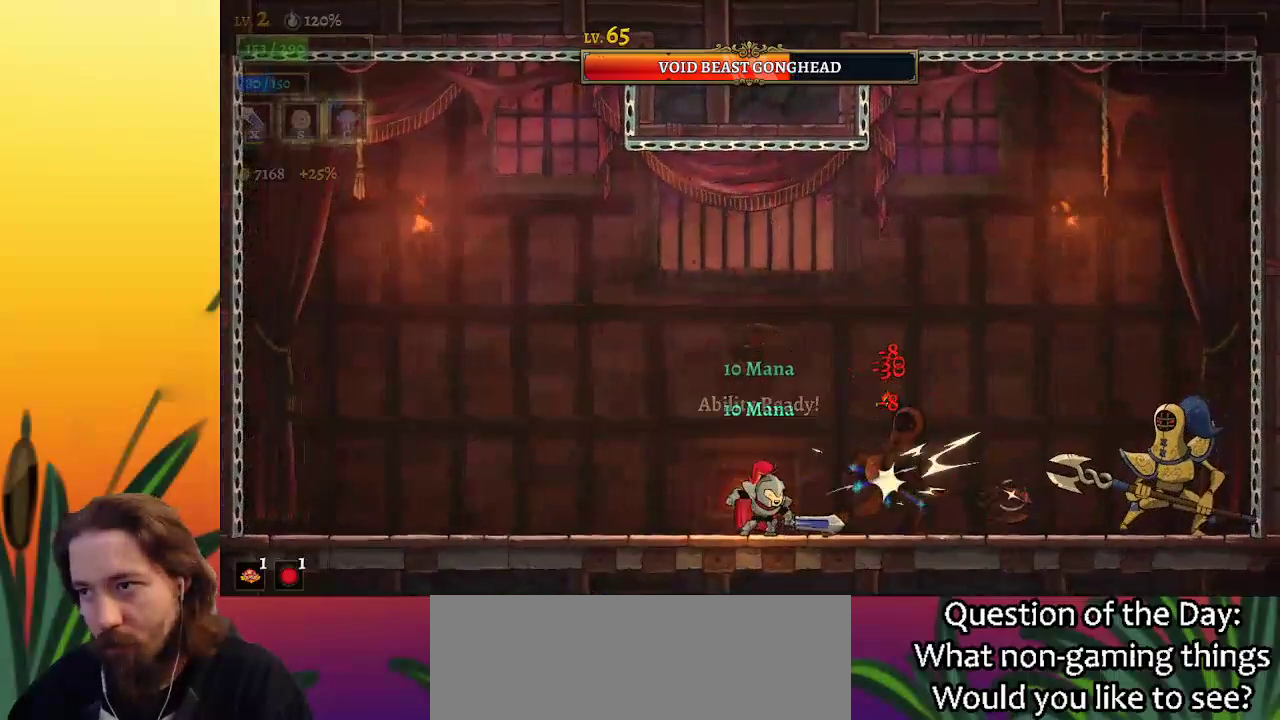
{"keys": ["x", "z"], "events": [[183, "x", "down"], [233, "z", "down"], [317, "left", "down"], [417, "left", "up"]]}
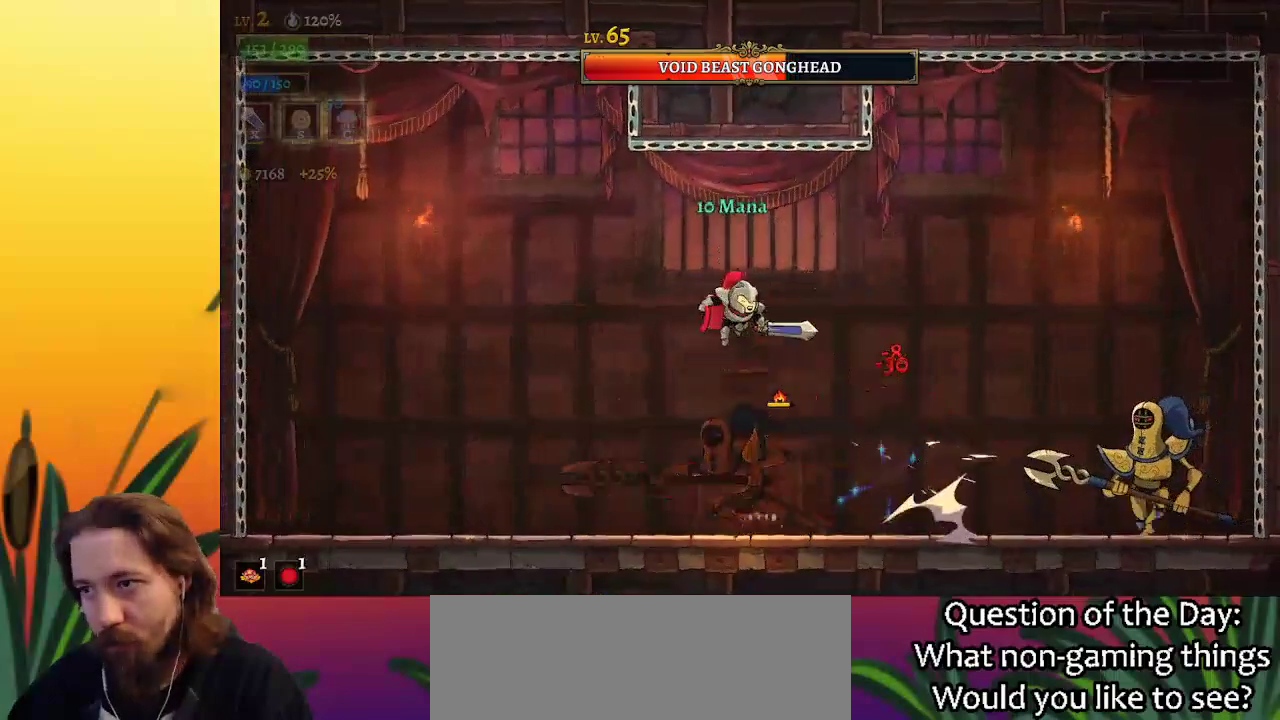
{"keys": ["left"], "events": [[17, "x", "up"], [17, "z", "up"], [50, "left", "down"]]}
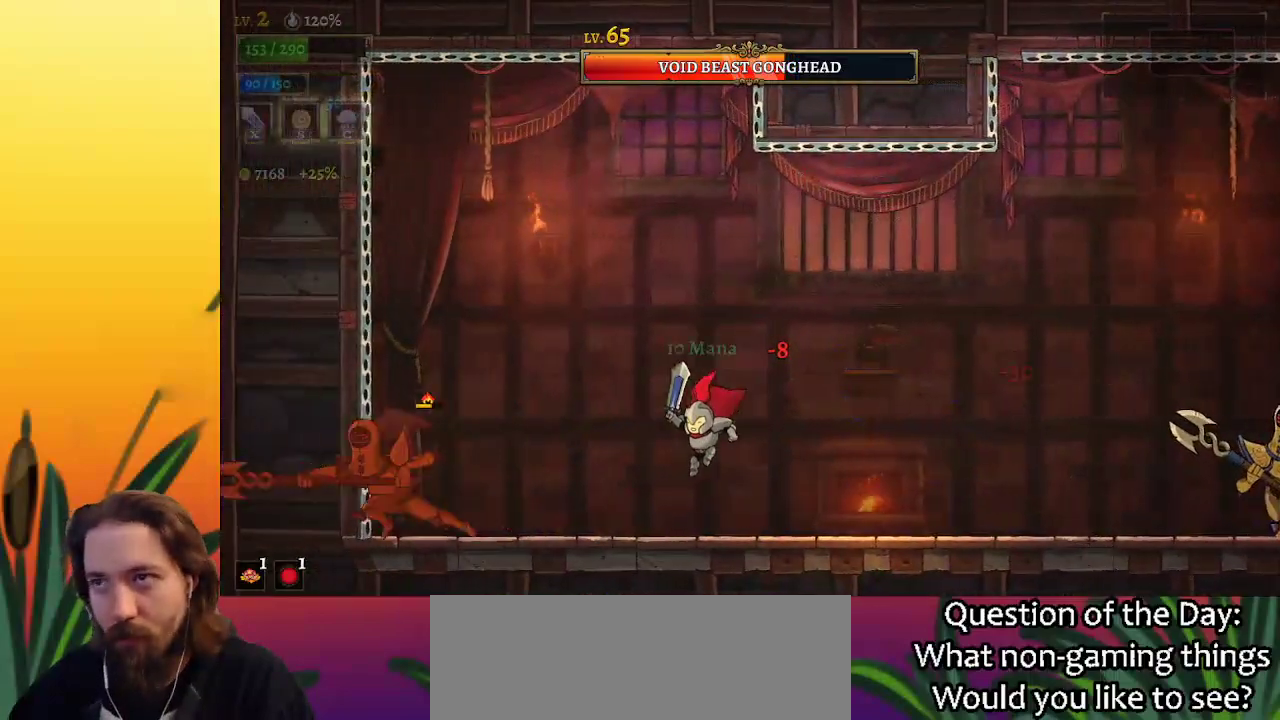
{"keys": [], "events": [[217, "x", "down"], [350, "x", "up"], [450, "left", "up"]]}
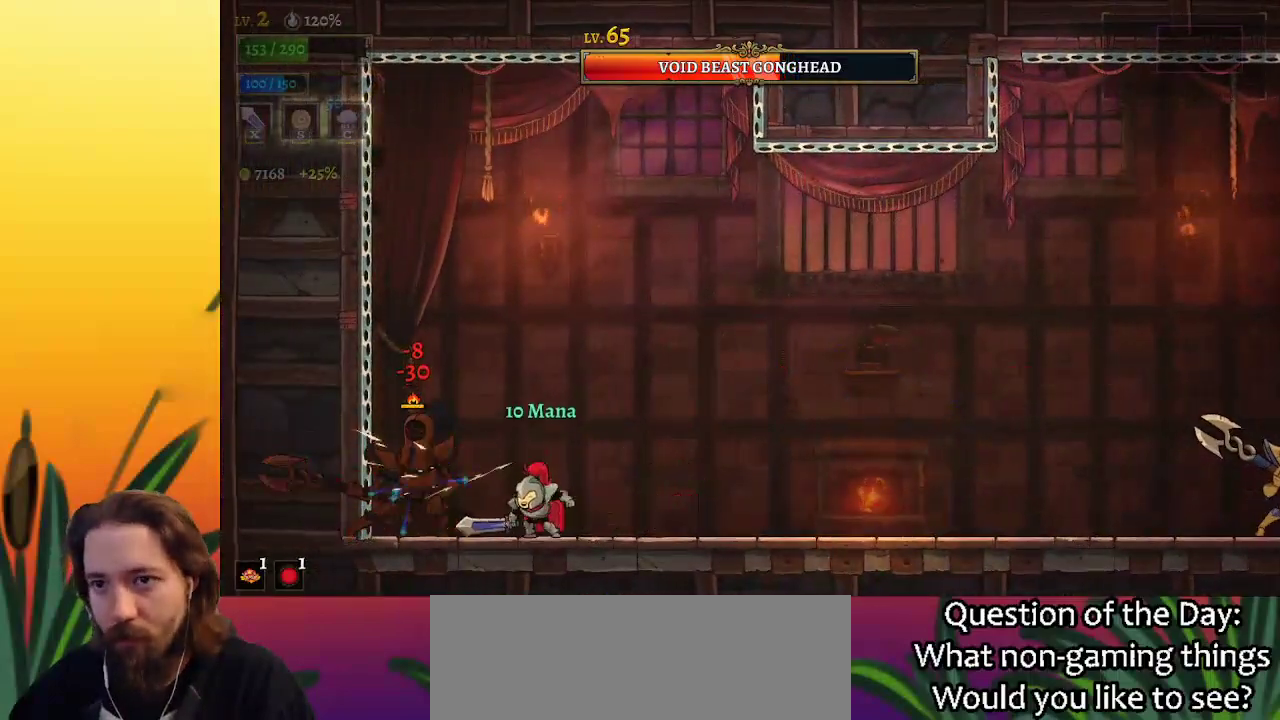
{"keys": [], "events": [[133, "x", "down"], [267, "x", "up"]]}
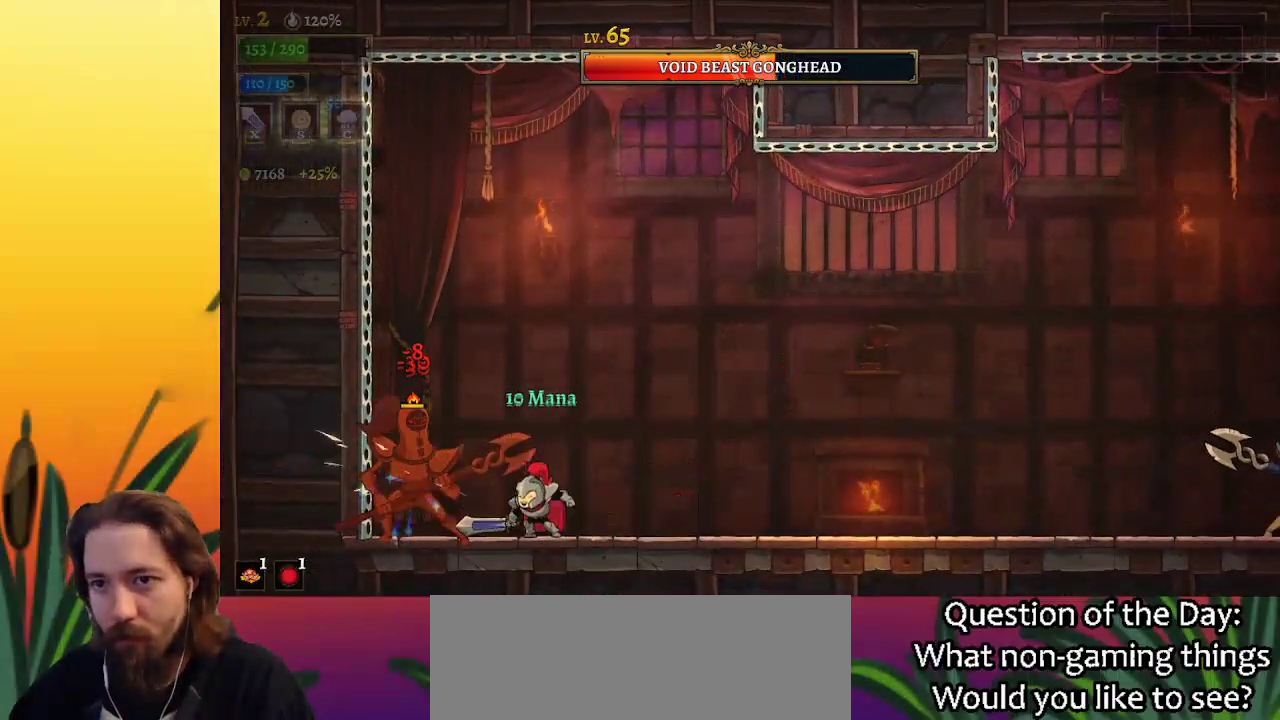
{"keys": [], "events": [[100, "x", "down"], [250, "x", "up"]]}
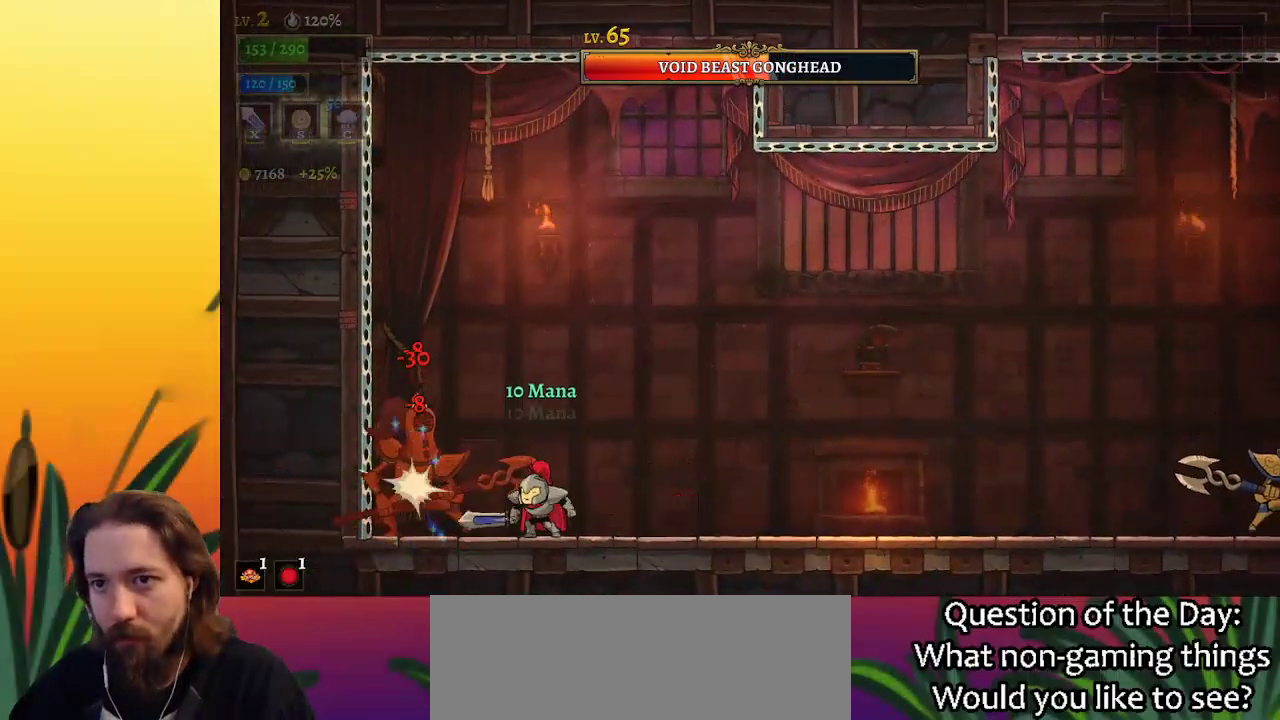
{"keys": [], "events": [[67, "x", "down"], [217, "x", "up"]]}
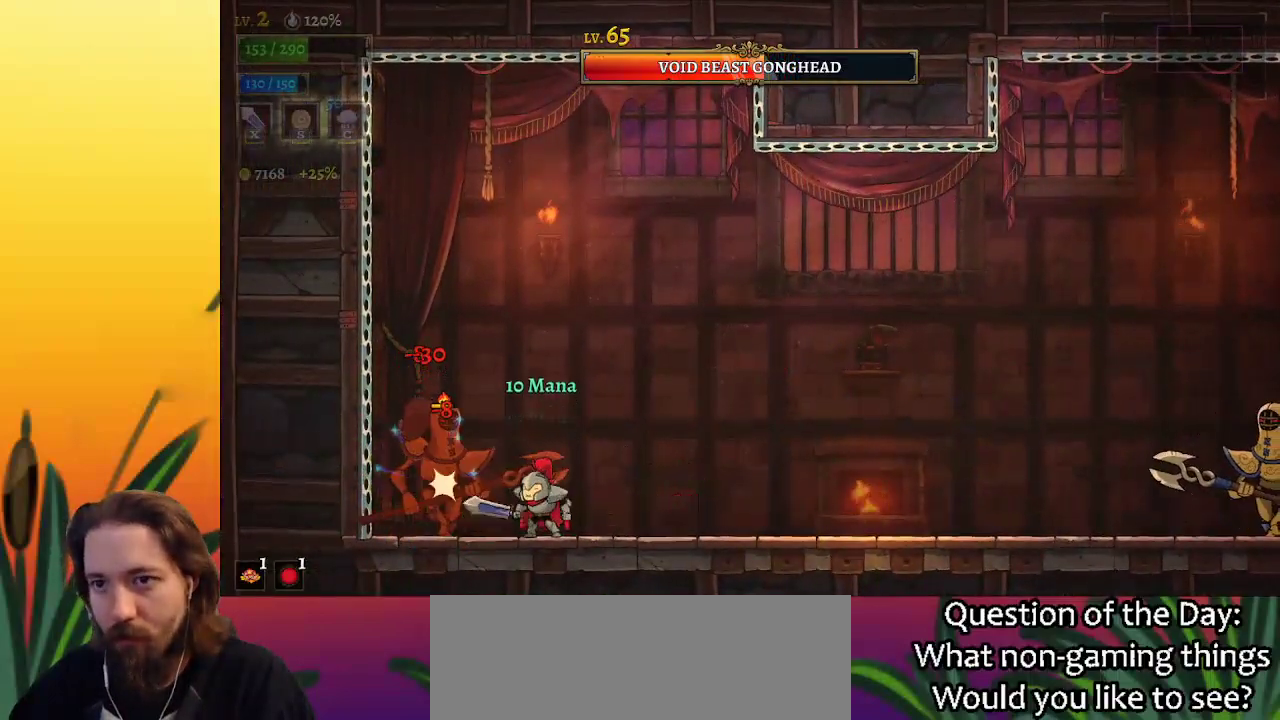
{"keys": ["right"], "events": [[33, "x", "down"], [133, "c", "down"], [183, "x", "up"], [283, "c", "up"], [283, "right", "down"]]}
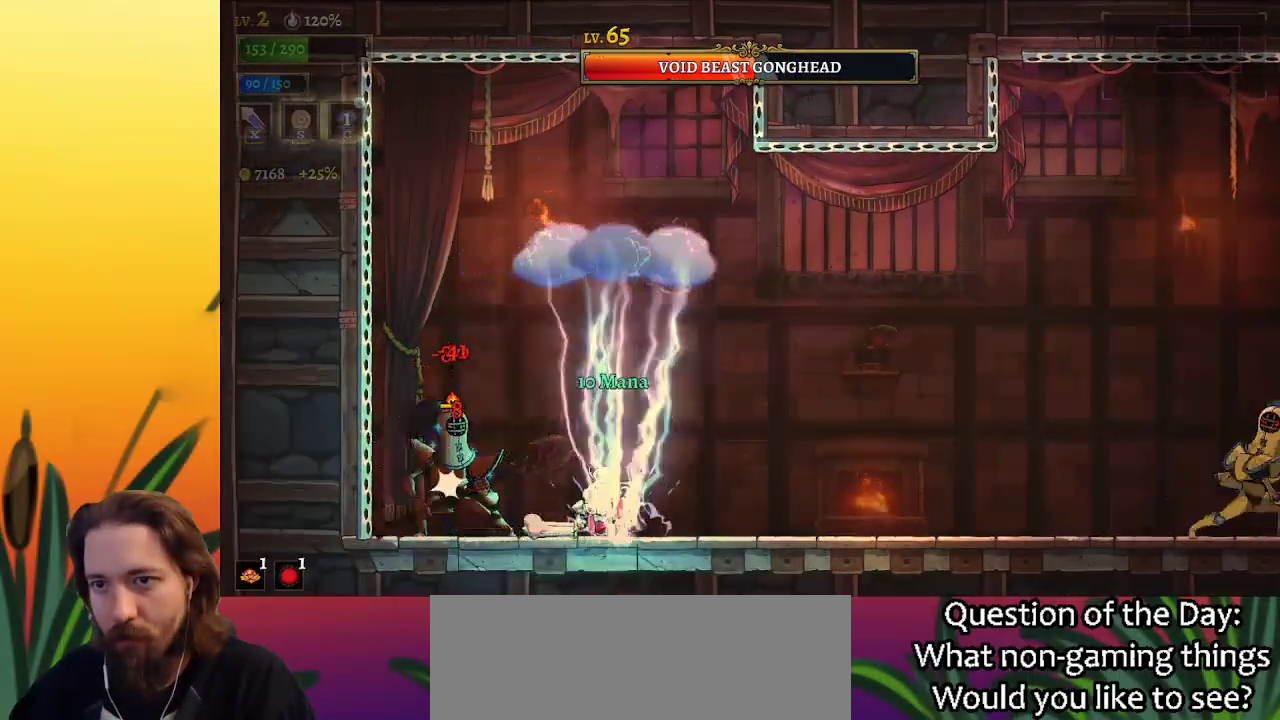
{"keys": [], "events": [[17, "right", "up"], [67, "left", "down"], [67, "x", "down"], [150, "x", "up"], [200, "left", "up"]]}
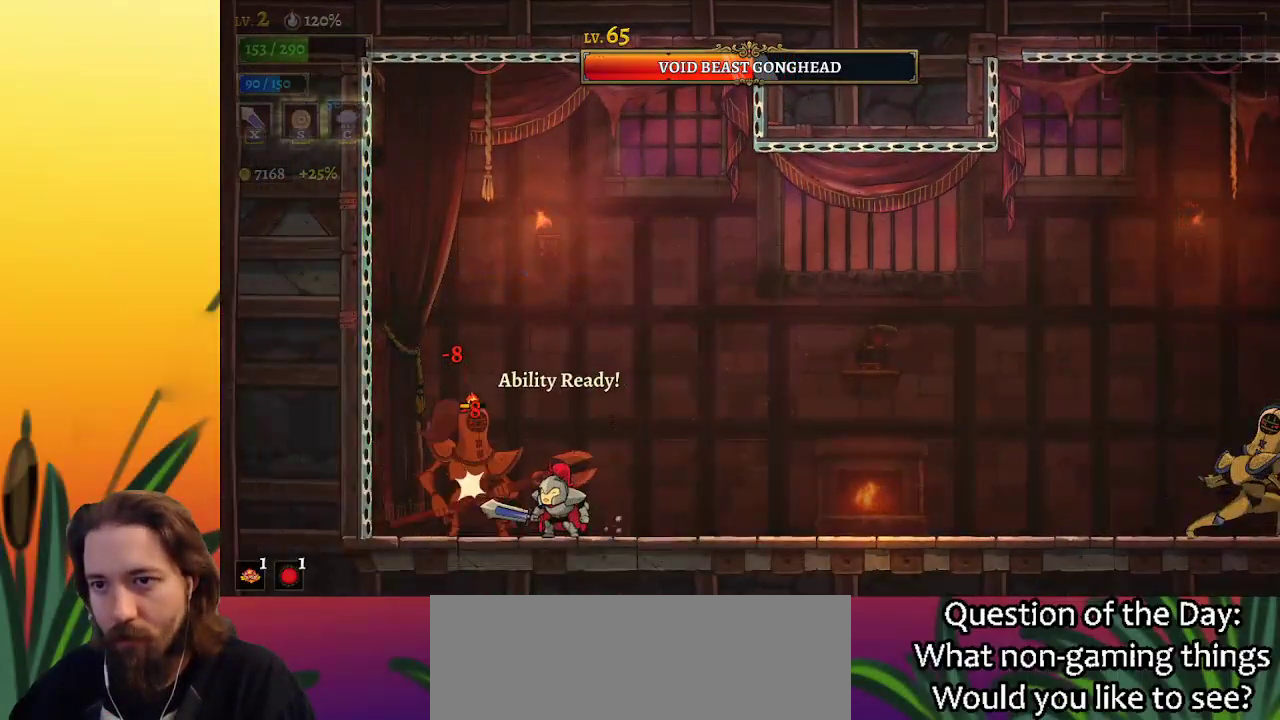
{"keys": ["x"], "events": [[33, "x", "down"], [117, "right", "down"], [117, "x", "up"], [317, "right", "up"], [367, "left", "down"], [450, "left", "up"], [500, "x", "down"]]}
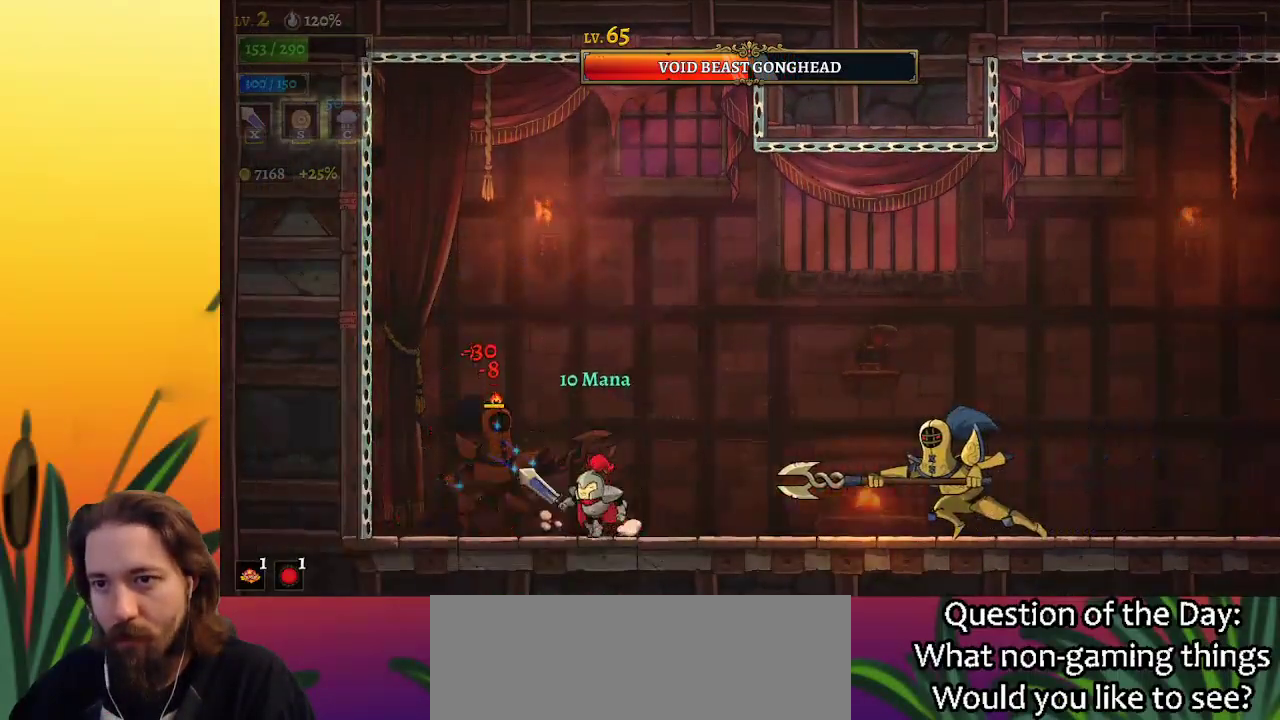
{"keys": [], "events": [[50, "right", "down"], [50, "z", "down"], [283, "x", "up"], [283, "z", "up"], [500, "right", "up"]]}
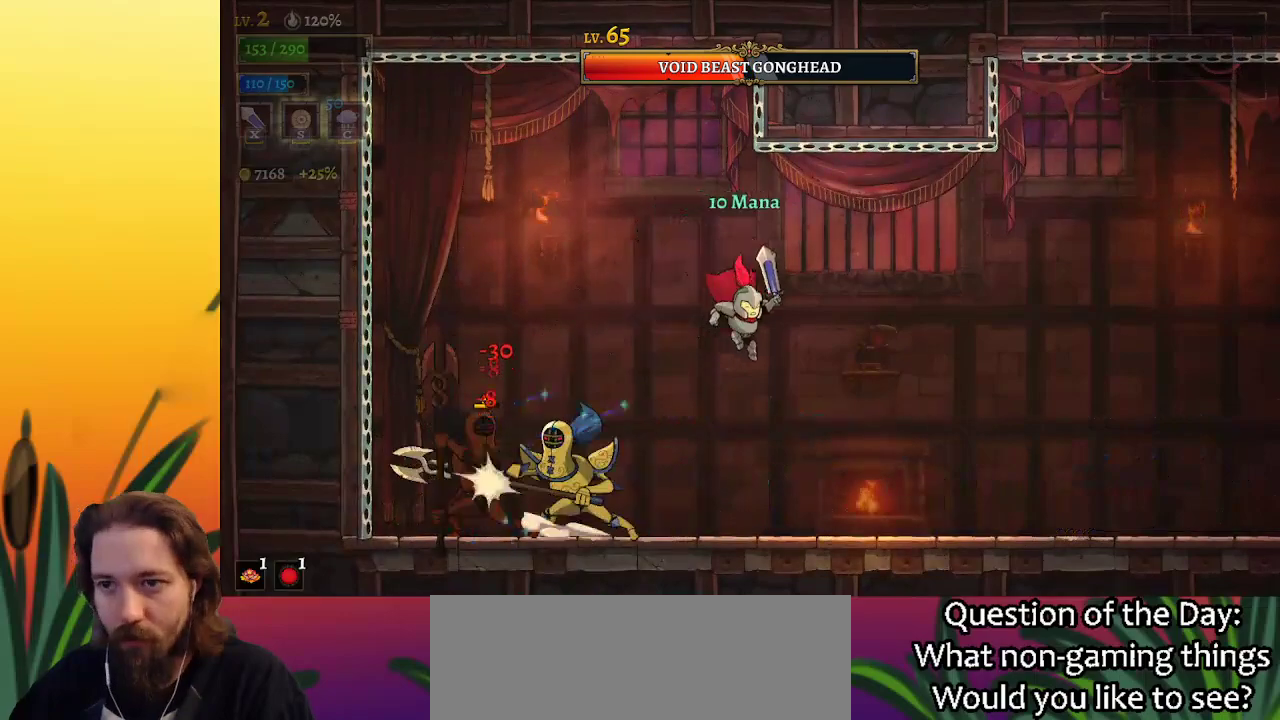
{"keys": ["right"], "events": [[50, "left", "down"], [100, "x", "down"], [150, "x", "up"], [233, "left", "up"], [333, "right", "down"]]}
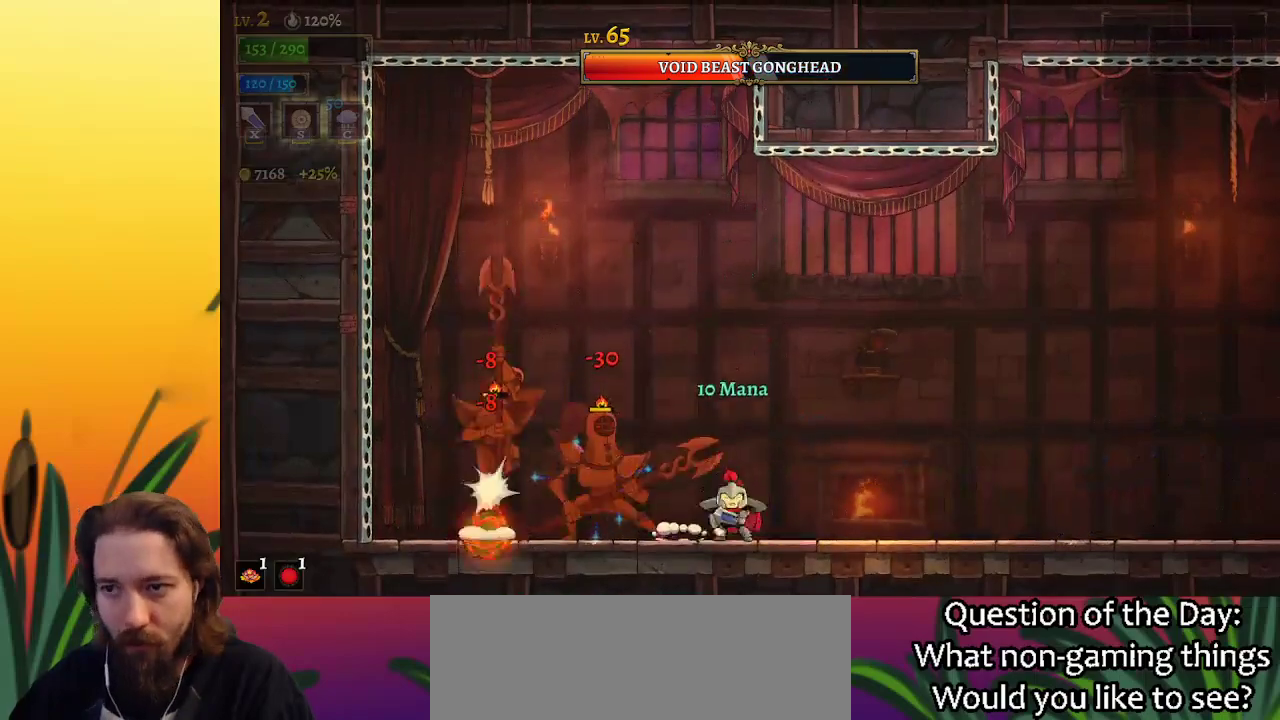
{"keys": ["right"], "events": [[67, "left", "down"], [67, "right", "up"], [133, "x", "down"], [167, "x", "up"], [217, "left", "up"], [217, "right", "down"]]}